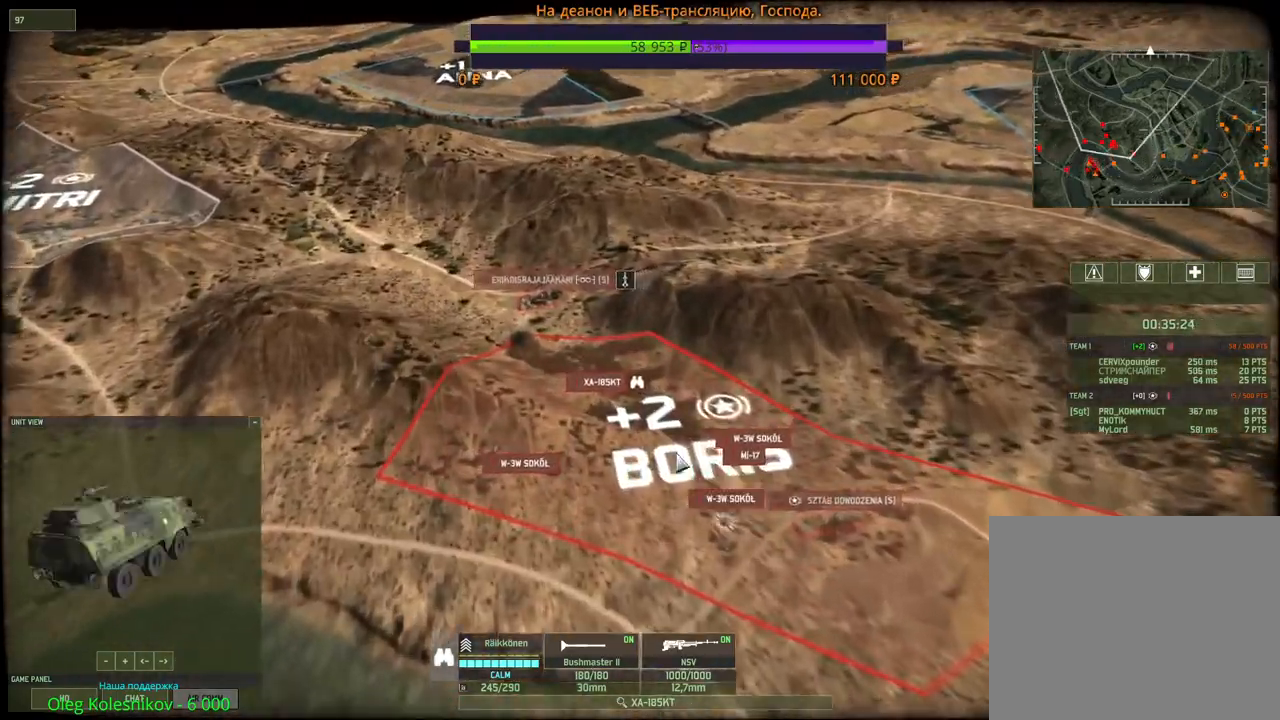
Gameplay with keyboard and mouse; each line is a JSON object with the keys and mouse buttons held at the frame after it. "events" lists presses ("down") and releases ("up") of "1", "2", "3", "4", "5", "6", "a", "alt", "b", "c", "caps_lock", "ctrl", "d", "e", "escape", "f", "f1", "f2", "f3", "f4", "f5", "f6", "g", "h", "n", "q", "r", "s", "shift", "space", "super", "t", "tab", "tilde", "v", "w", "x", "y", "z", "mouse_left", "mouse_wheel", "mouse_right", "mouse_mb4" and "mouse_mb5" between this image and that frame as [ms after this image, input, new state], when the widget could be followed in between. "mouse_left", "mouse_wheel", "mouse_right", "mouse_mb4", "mouse_mb5" = the "left", "wheel", "right", "mb4", "mb5" buttons of the "mouse" list. No other keys are recorded. "wheel" means that the mouse wheel is clicked or scrolled. Mouse movement is not recorded.
{"keys": ["d", "w"], "mouse": [], "events": [[134, "a", "down"], [150, "w", "down"], [350, "mouse_wheel", "down"], [384, "mouse_wheel", "up"], [450, "a", "up"], [500, "d", "down"]]}
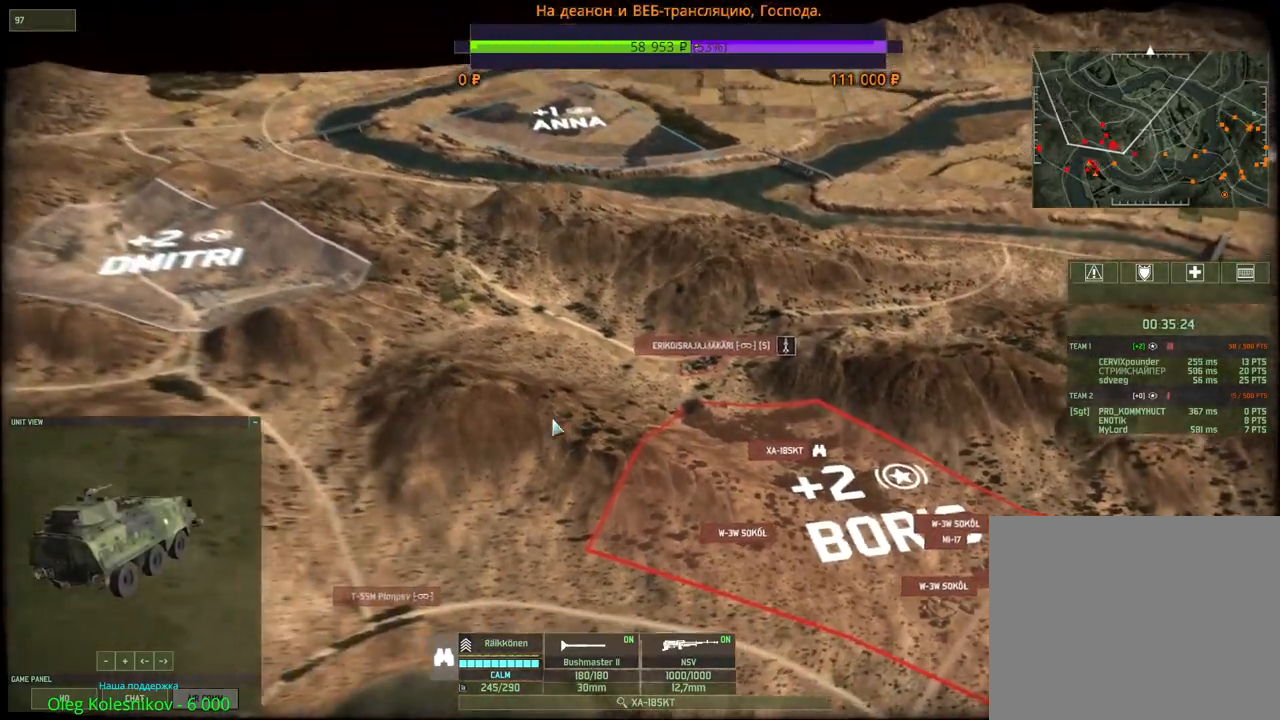
{"keys": ["d"], "mouse": []}
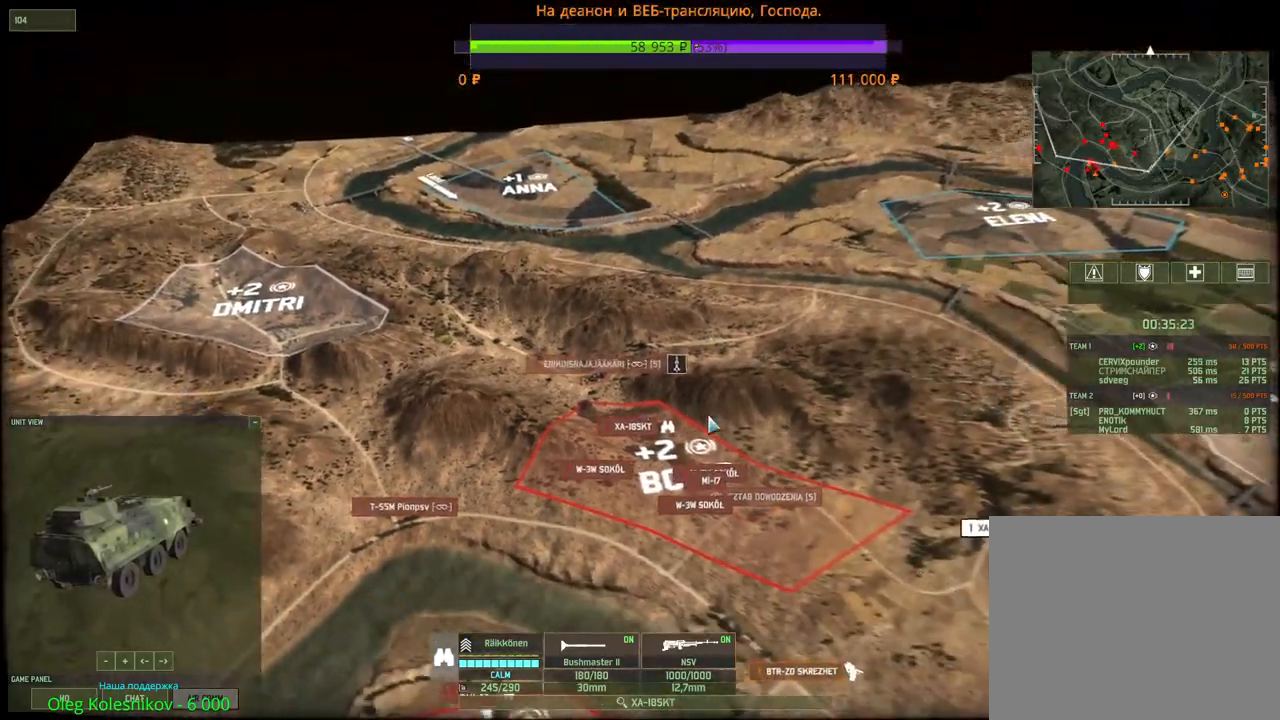
{"keys": [], "mouse": [], "events": [[334, "d", "up"]]}
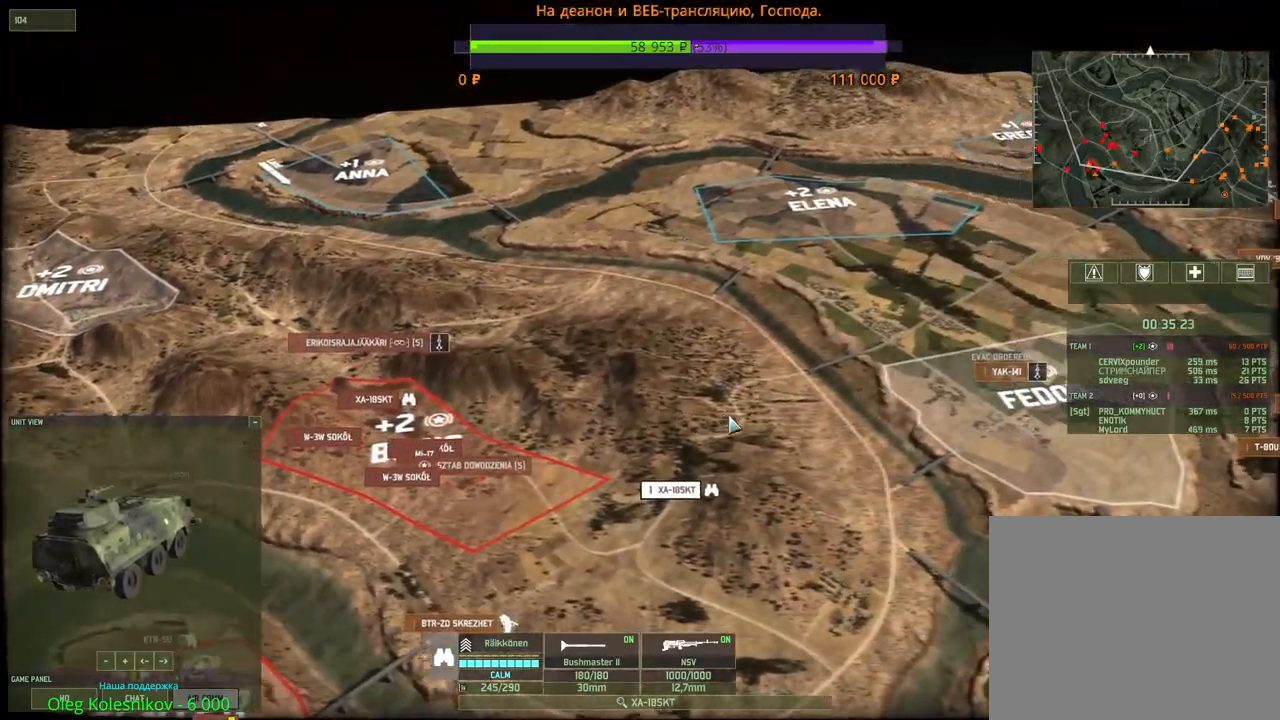
{"keys": ["a"], "mouse": [], "events": [[50, "a", "down"]]}
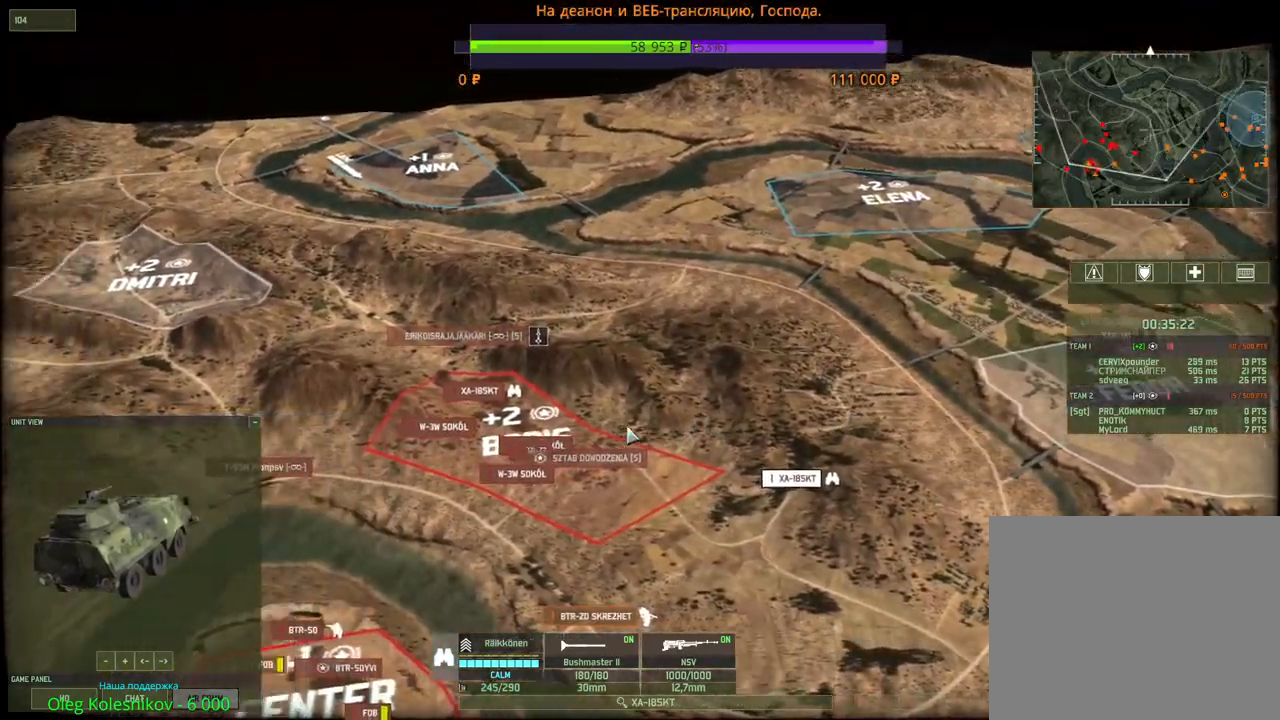
{"keys": [], "mouse": [], "events": [[200, "a", "up"]]}
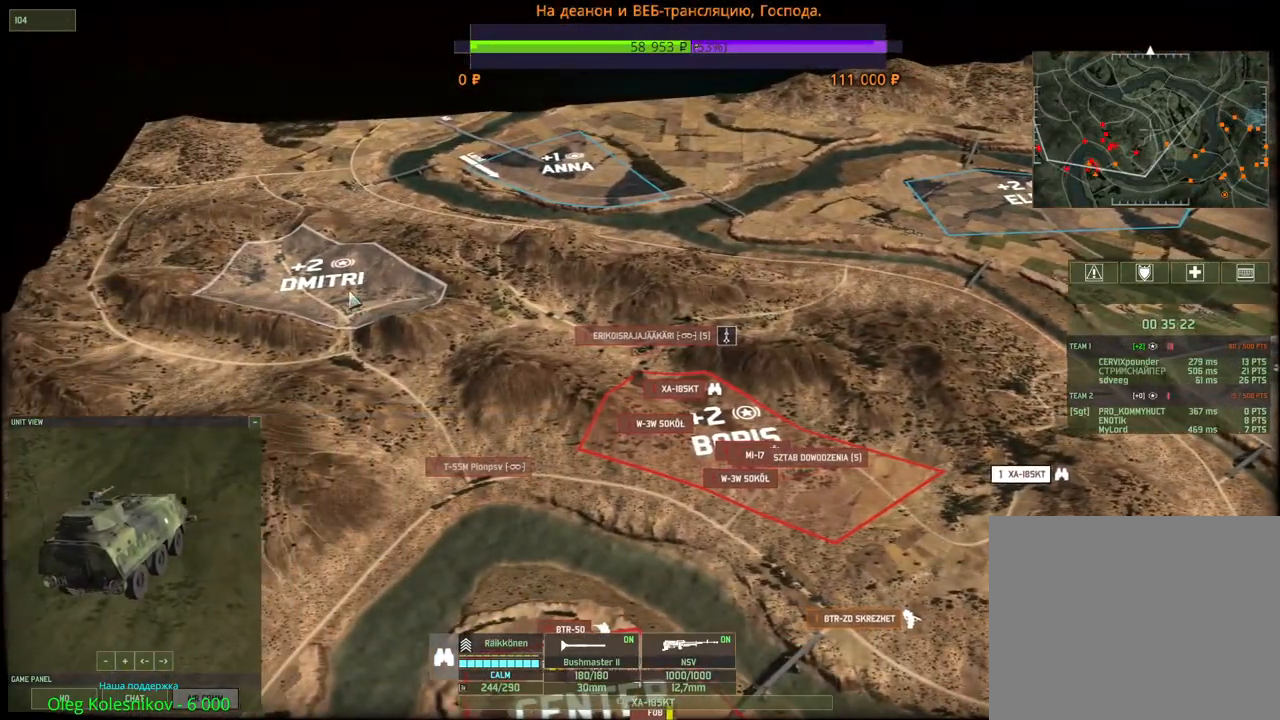
{"keys": ["s"], "mouse": ["wheel"], "events": [[367, "s", "down"], [384, "mouse_wheel", "down"]]}
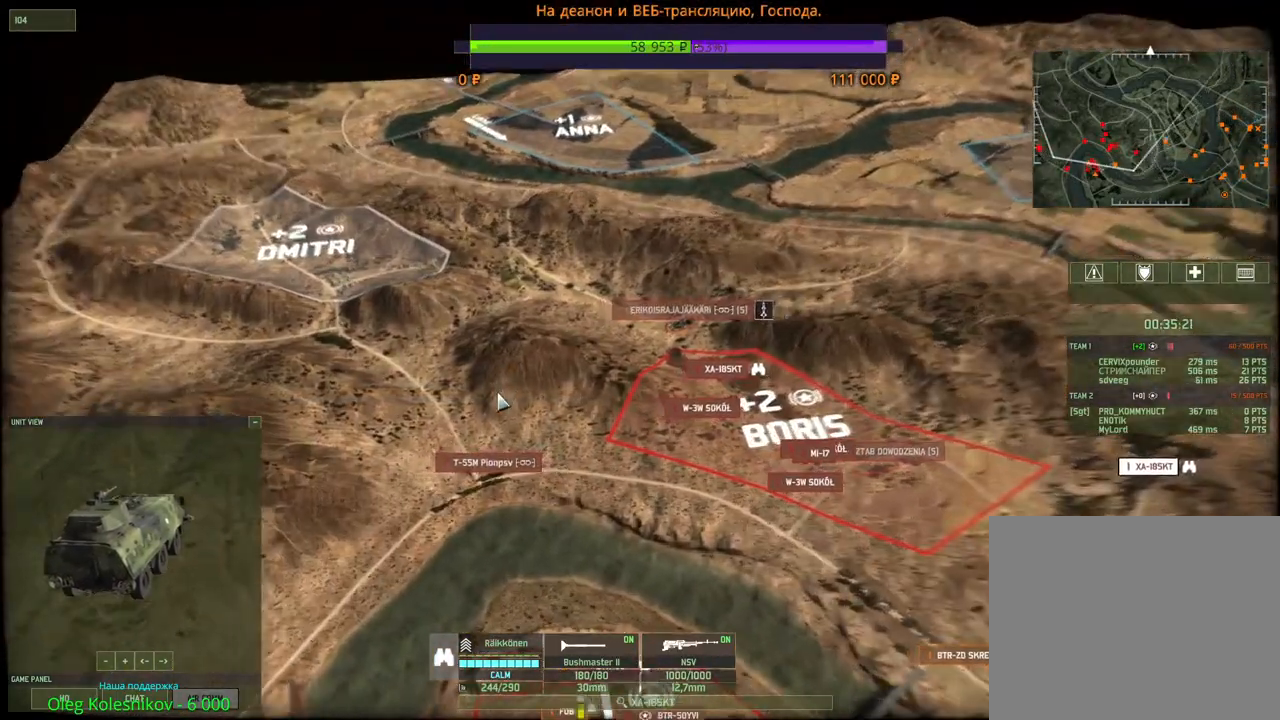
{"keys": ["d", "w"], "mouse": [], "events": [[50, "mouse_wheel", "up"], [67, "s", "up"], [384, "d", "down"], [450, "w", "down"]]}
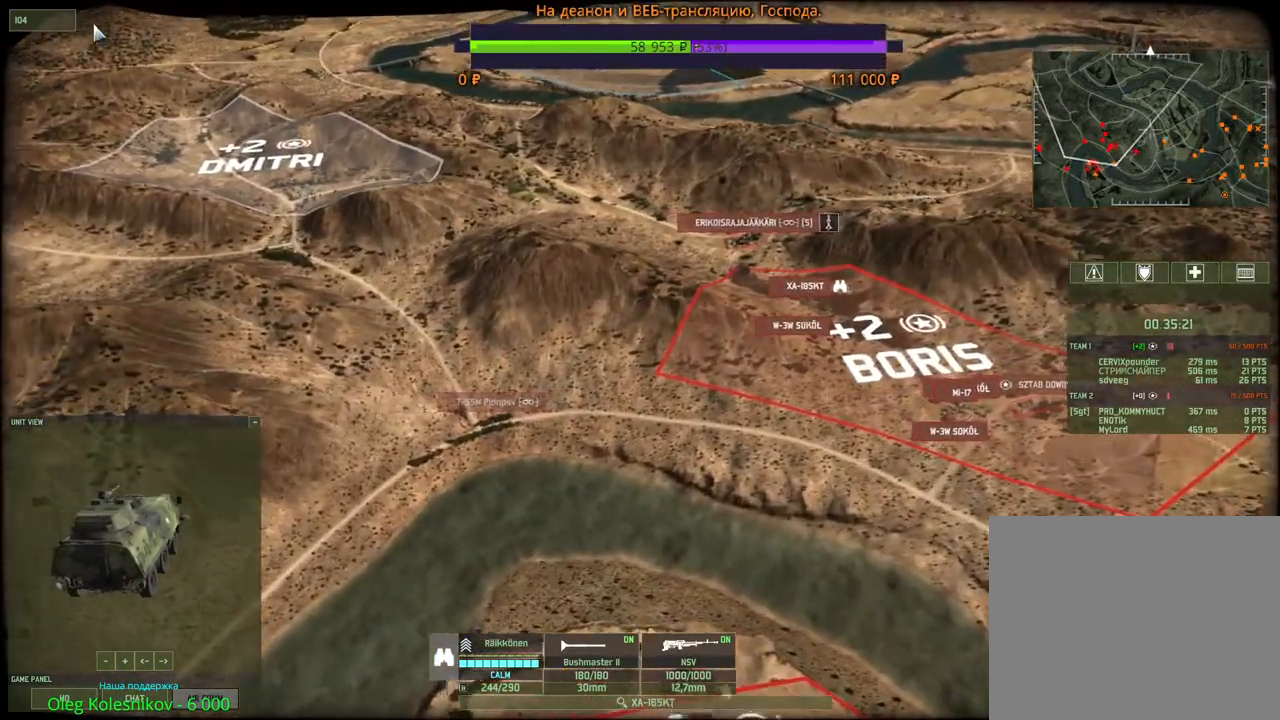
{"keys": [], "mouse": [], "events": [[84, "d", "up"], [100, "w", "up"], [184, "mouse_left", "down"], [250, "mouse_left", "up"]]}
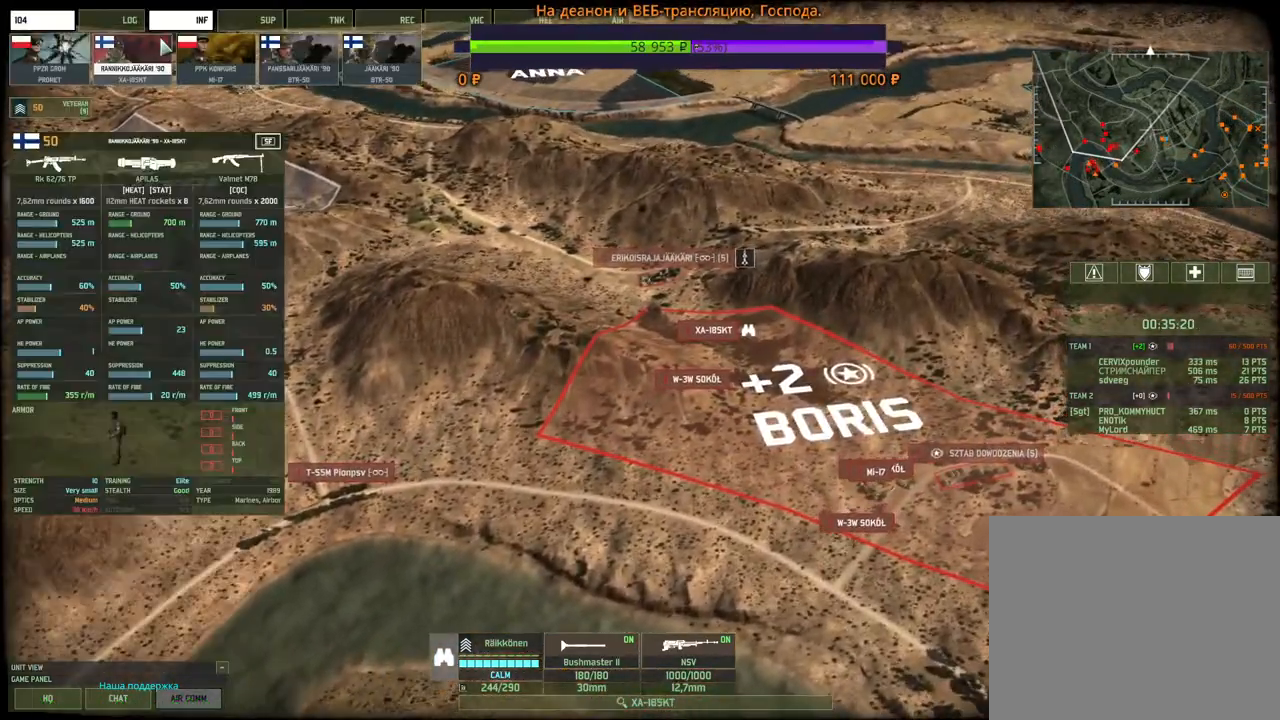
{"keys": [], "mouse": [], "events": [[234, "d", "down"], [367, "d", "up"]]}
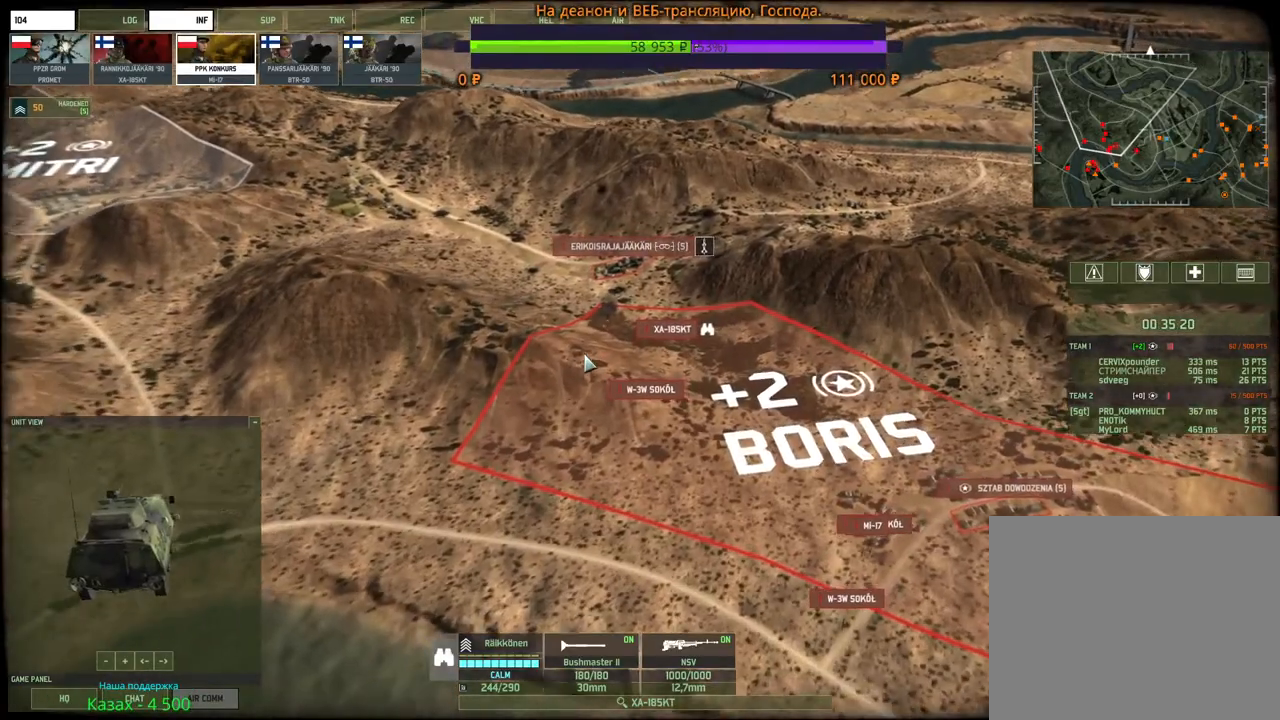
{"keys": [], "mouse": [], "events": [[17, "w", "down"], [134, "w", "up"], [284, "mouse_left", "down"], [384, "mouse_left", "up"]]}
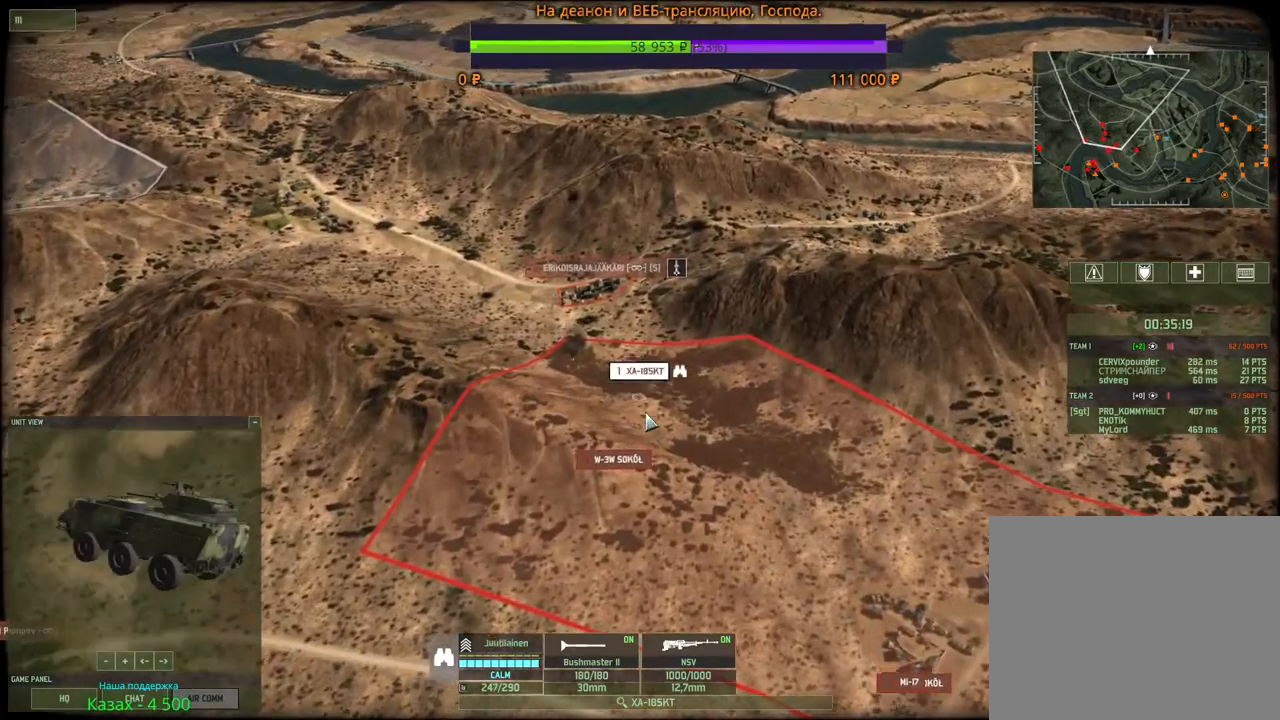
{"keys": ["shift", "v"], "mouse": [], "events": [[134, "shift", "down"], [367, "v", "down"]]}
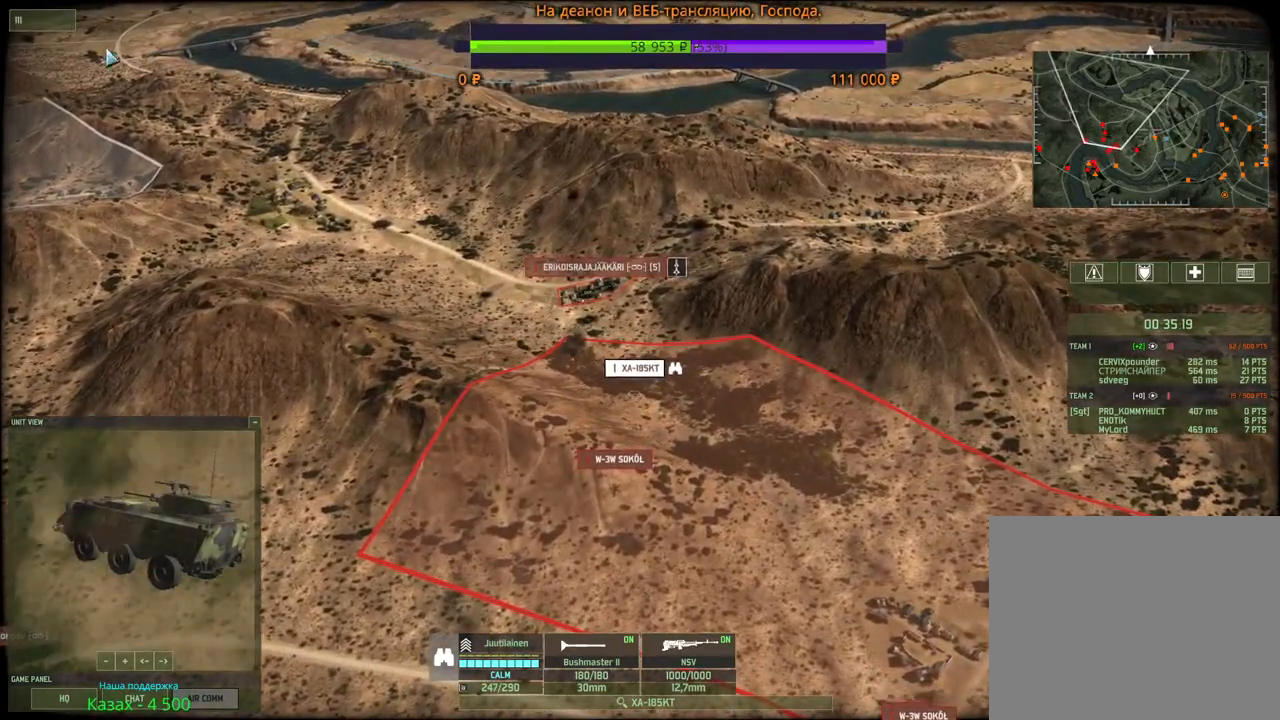
{"keys": ["s"], "mouse": ["wheel"], "events": [[34, "v", "up"], [50, "shift", "up"], [184, "mouse_left", "down"], [234, "mouse_left", "up"], [350, "s", "down"], [450, "mouse_wheel", "down"]]}
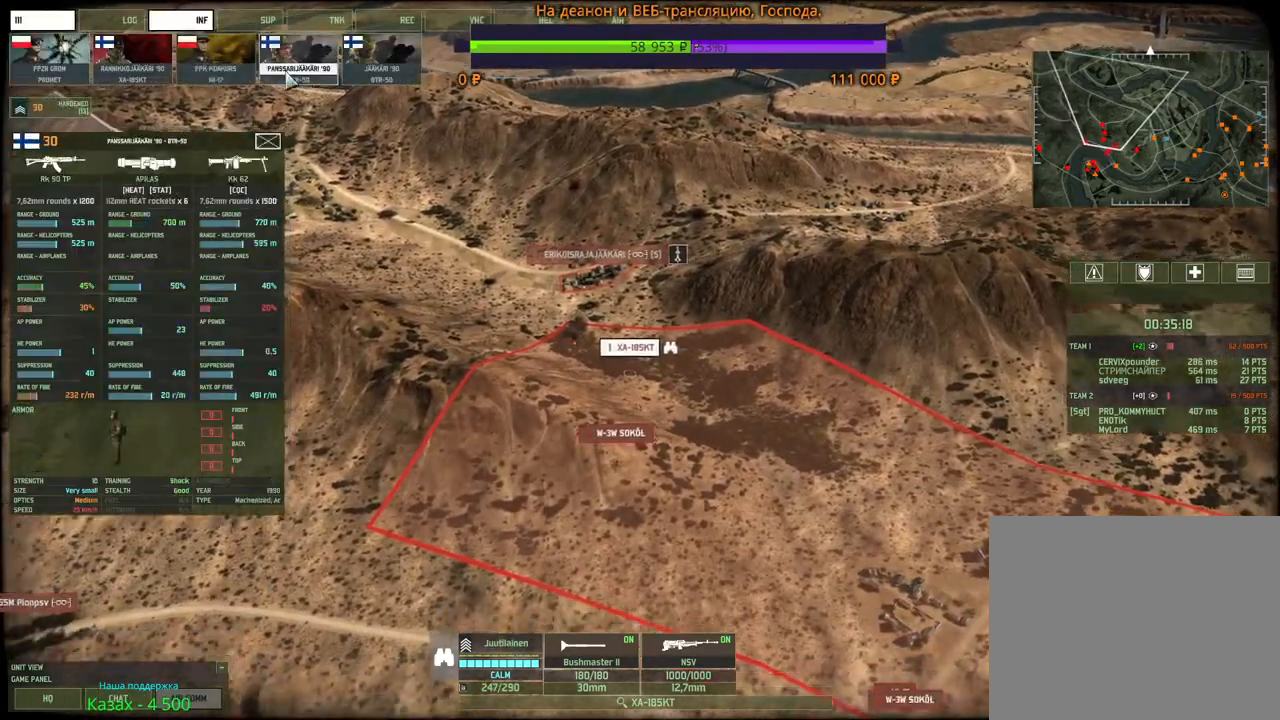
{"keys": ["s"], "mouse": [], "events": [[50, "mouse_wheel", "up"]]}
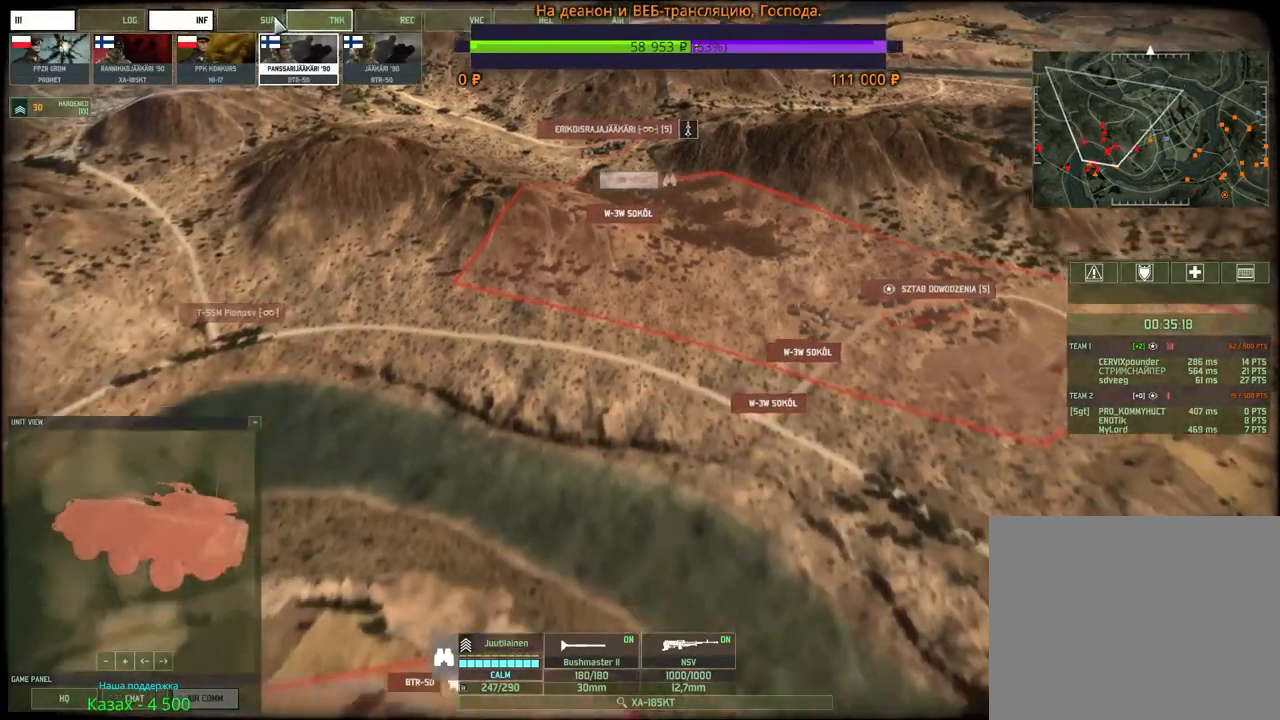
{"keys": [], "mouse": [], "events": [[17, "mouse_left", "down"], [100, "mouse_left", "up"], [250, "d", "down"], [300, "mouse_wheel", "down"], [317, "mouse_wheel", "up"], [417, "s", "up"], [434, "d", "up"]]}
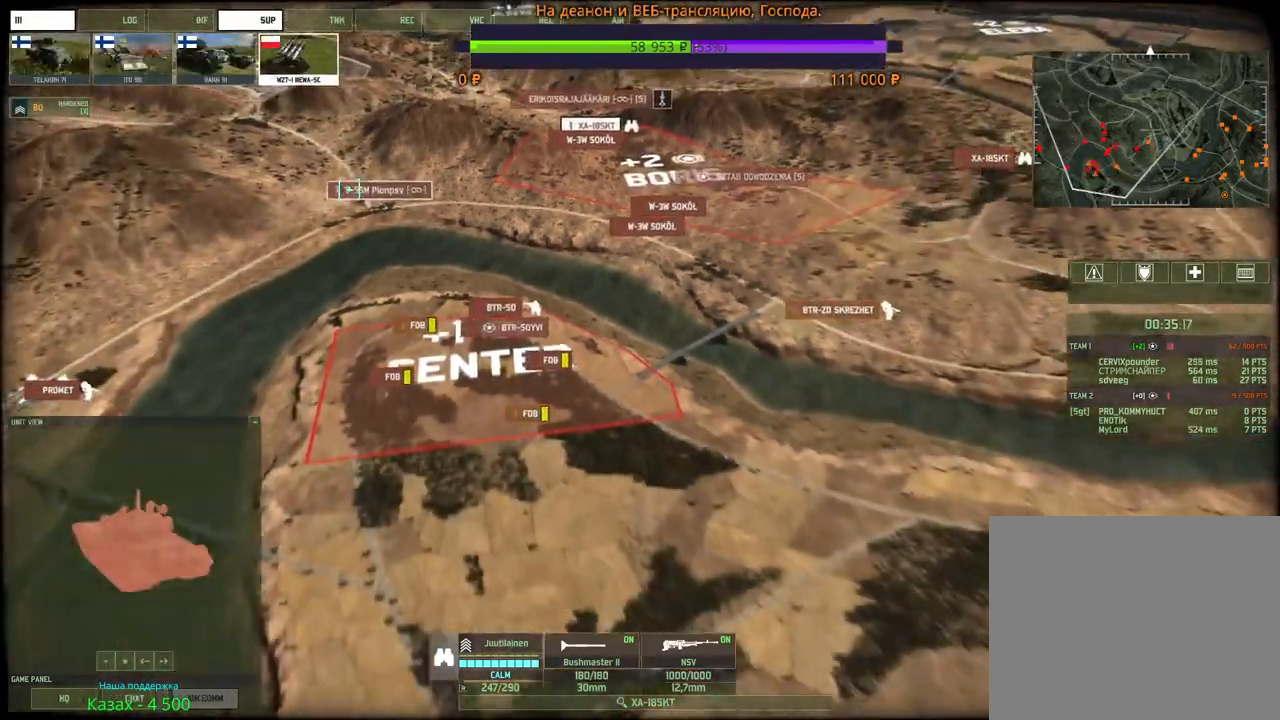
{"keys": ["w"], "mouse": [], "events": [[350, "w", "down"]]}
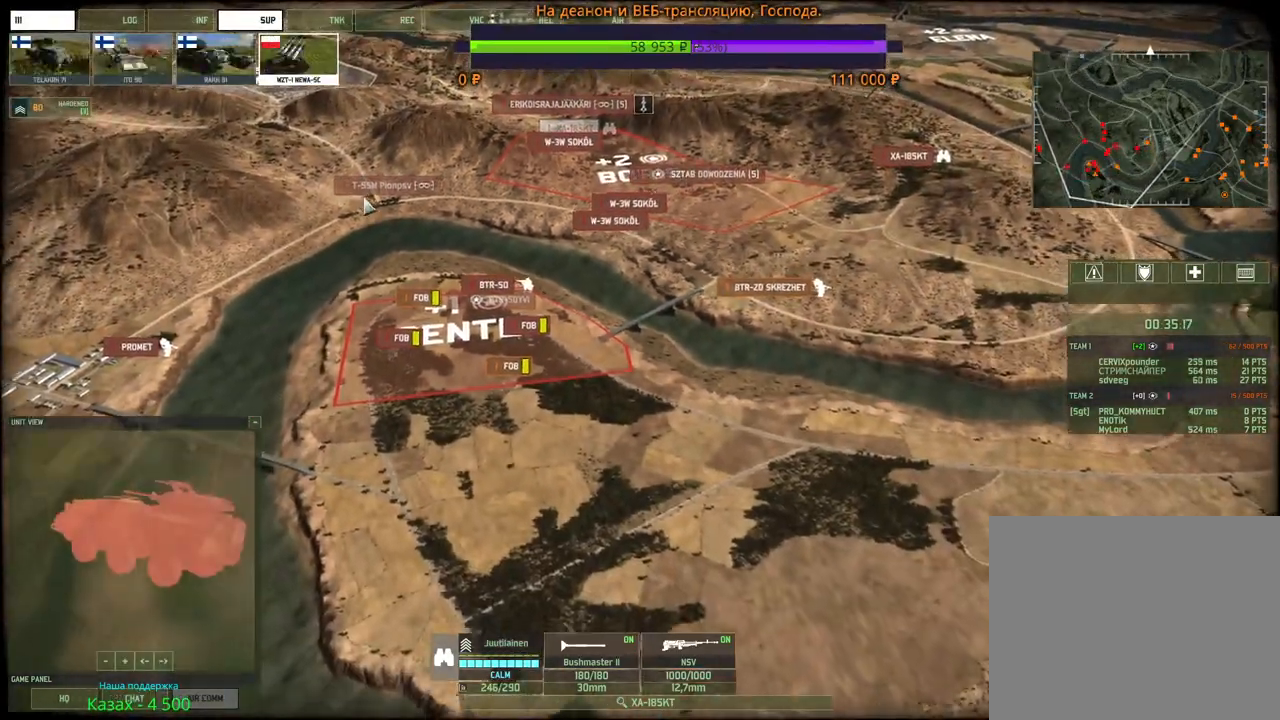
{"keys": [], "mouse": [], "events": [[50, "a", "down"], [117, "a", "up"], [317, "w", "up"]]}
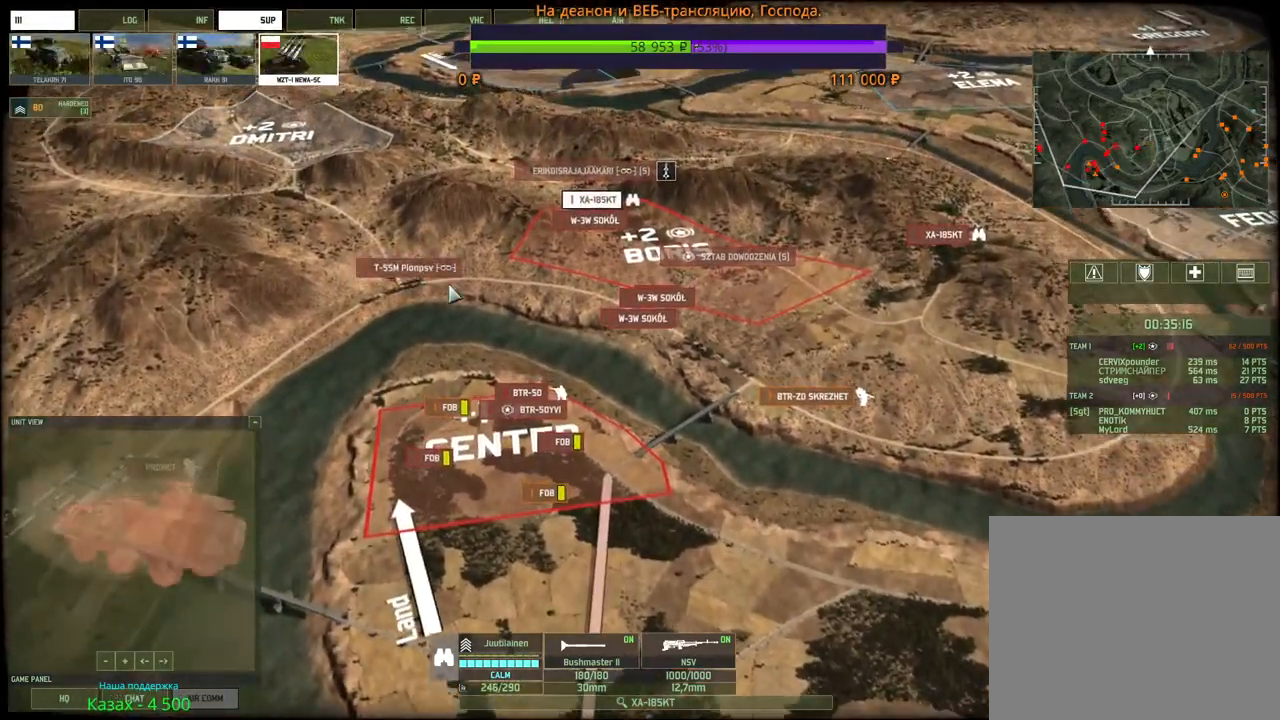
{"keys": [], "mouse": [], "events": []}
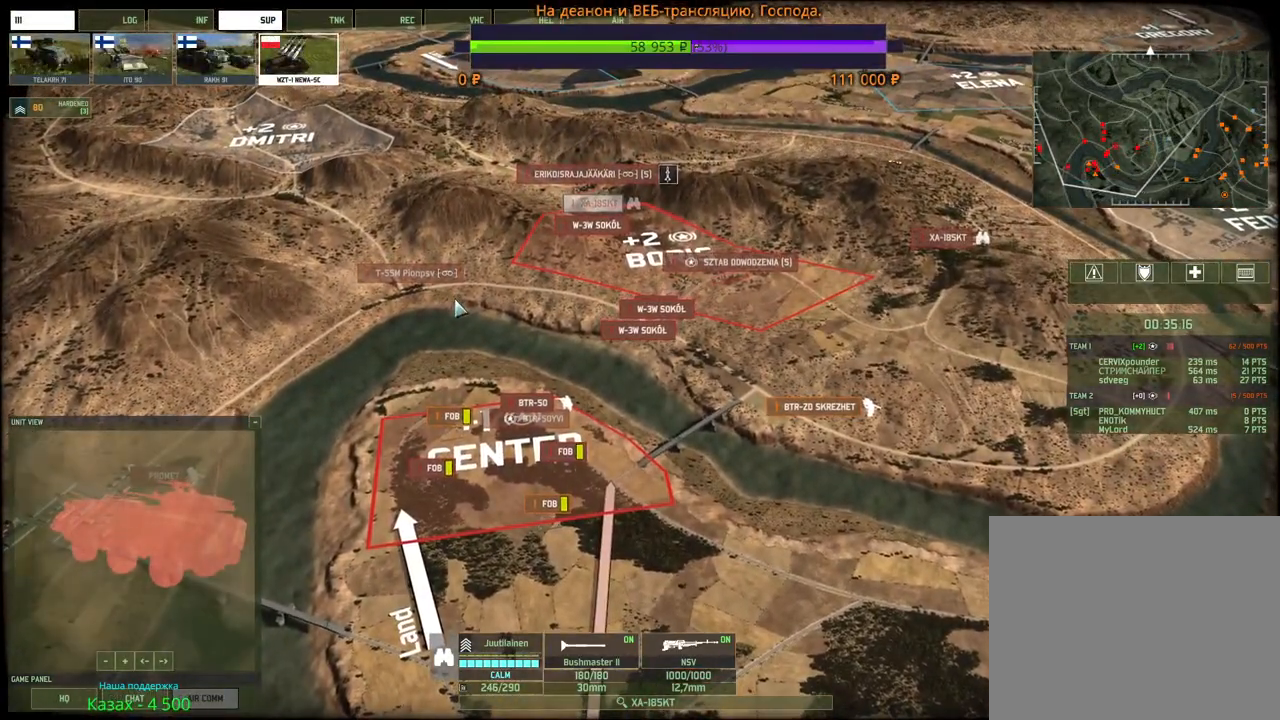
{"keys": [], "mouse": [], "events": [[117, "a", "down"], [134, "w", "down"], [284, "a", "up"], [284, "w", "up"]]}
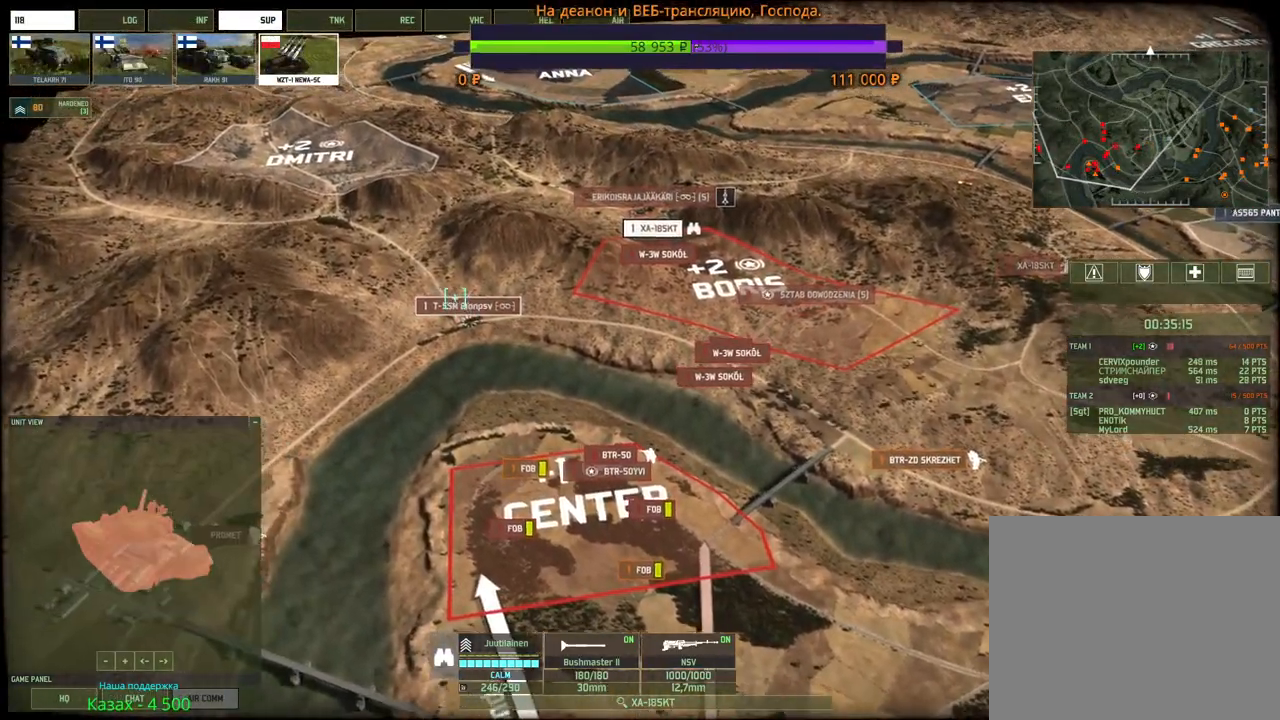
{"keys": ["d", "s"], "mouse": [], "events": [[217, "d", "down"], [250, "s", "down"]]}
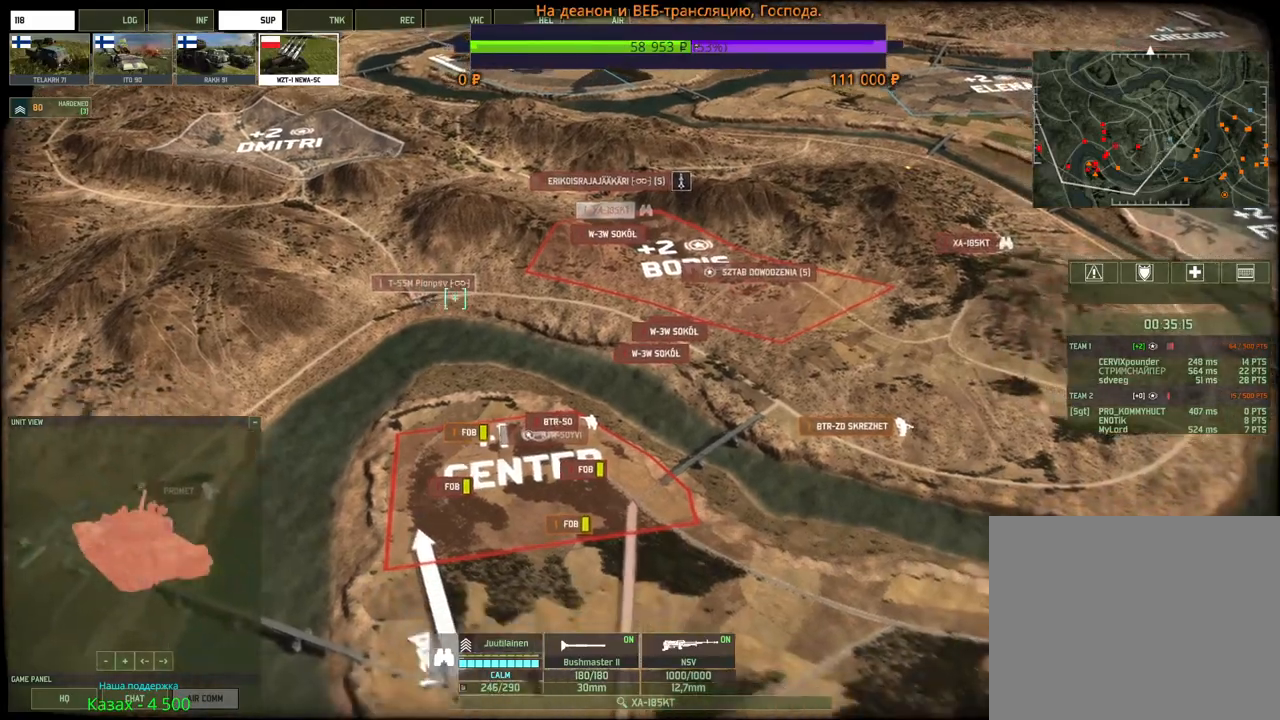
{"keys": [], "mouse": [], "events": [[67, "d", "up"], [134, "s", "up"]]}
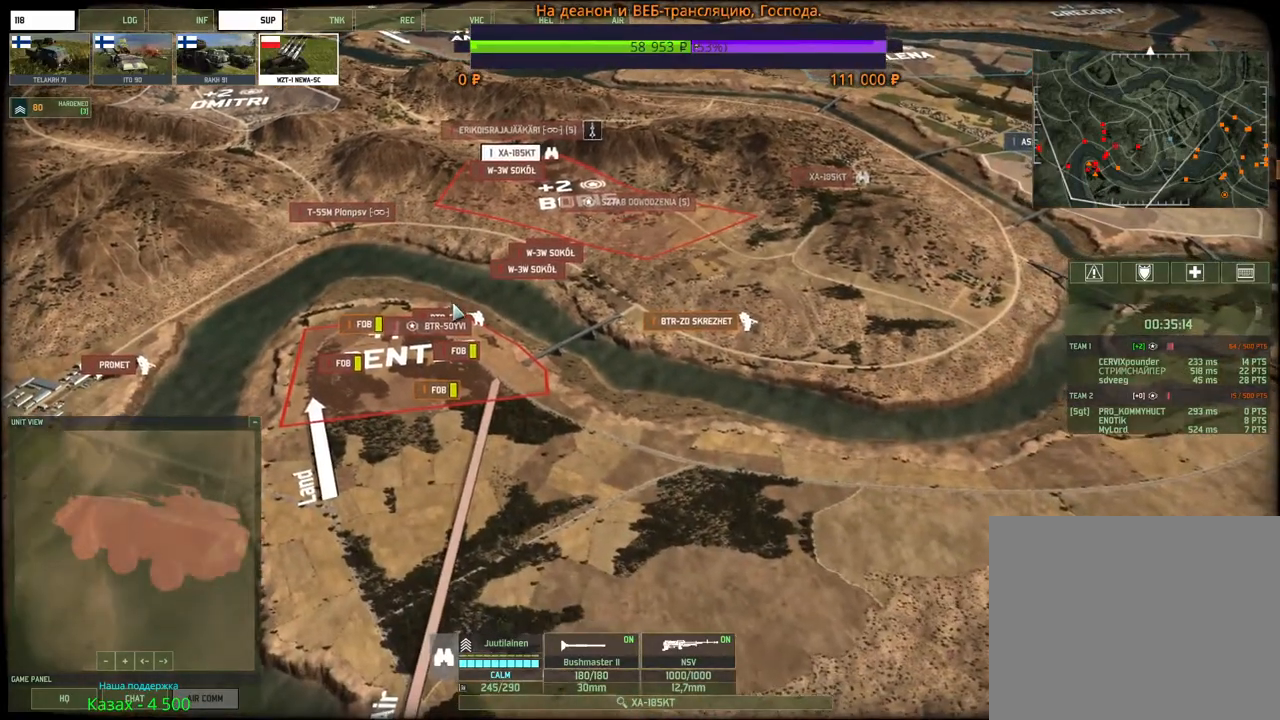
{"keys": [], "mouse": [], "events": [[34, "a", "down"], [67, "s", "down"], [217, "s", "up"], [267, "a", "up"]]}
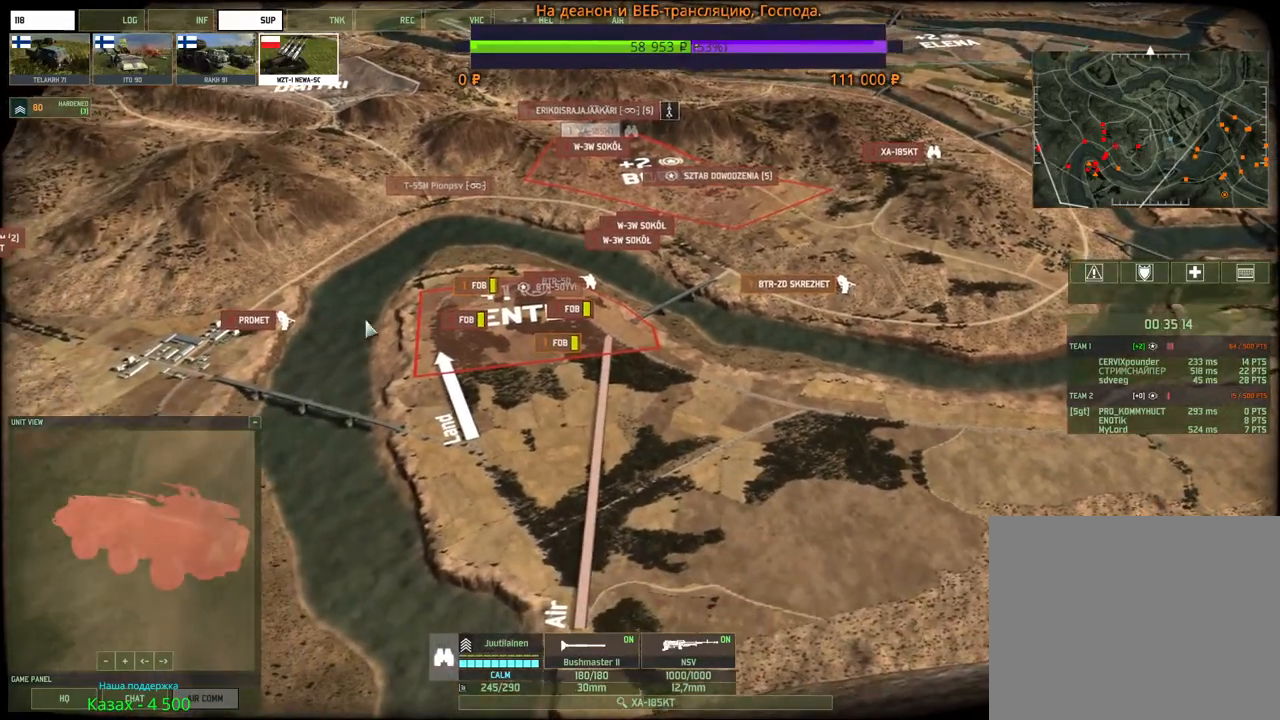
{"keys": ["shift"], "mouse": [], "events": [[200, "mouse_left", "down"], [250, "a", "down"], [300, "mouse_left", "up"], [450, "a", "up"], [500, "shift", "down"]]}
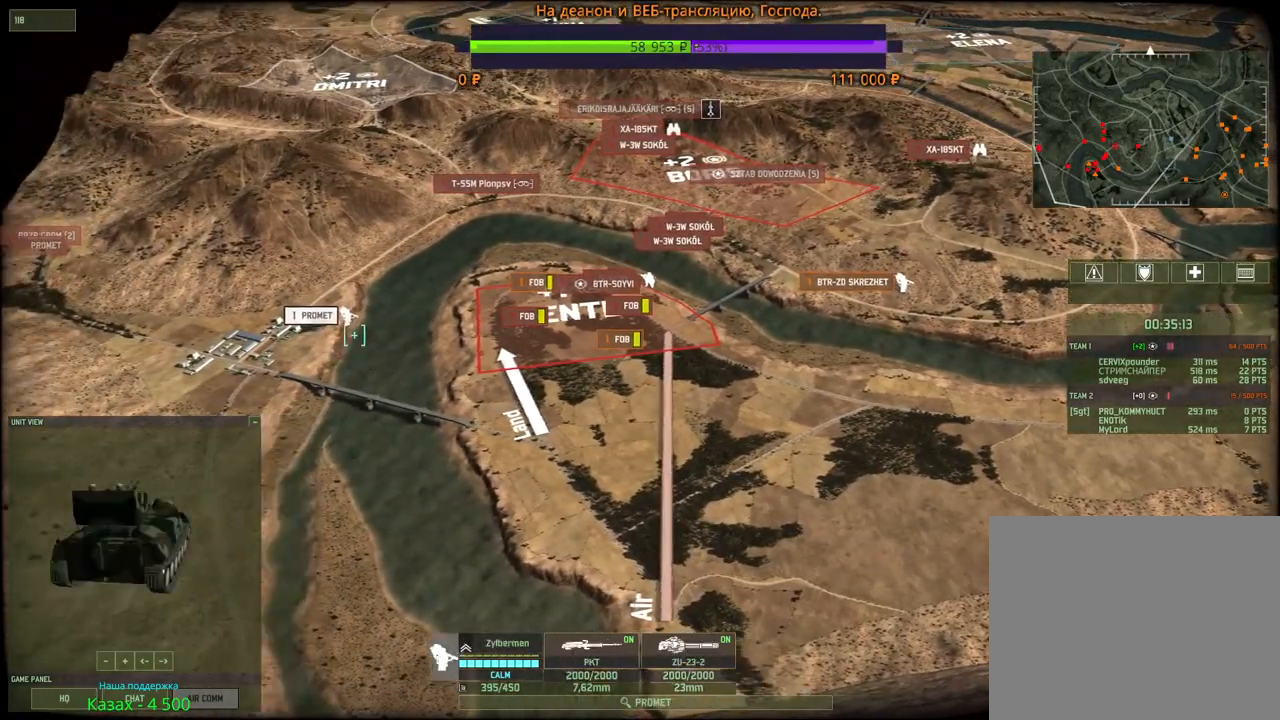
{"keys": [], "mouse": [], "events": [[200, "v", "down"], [400, "v", "up"], [467, "shift", "up"]]}
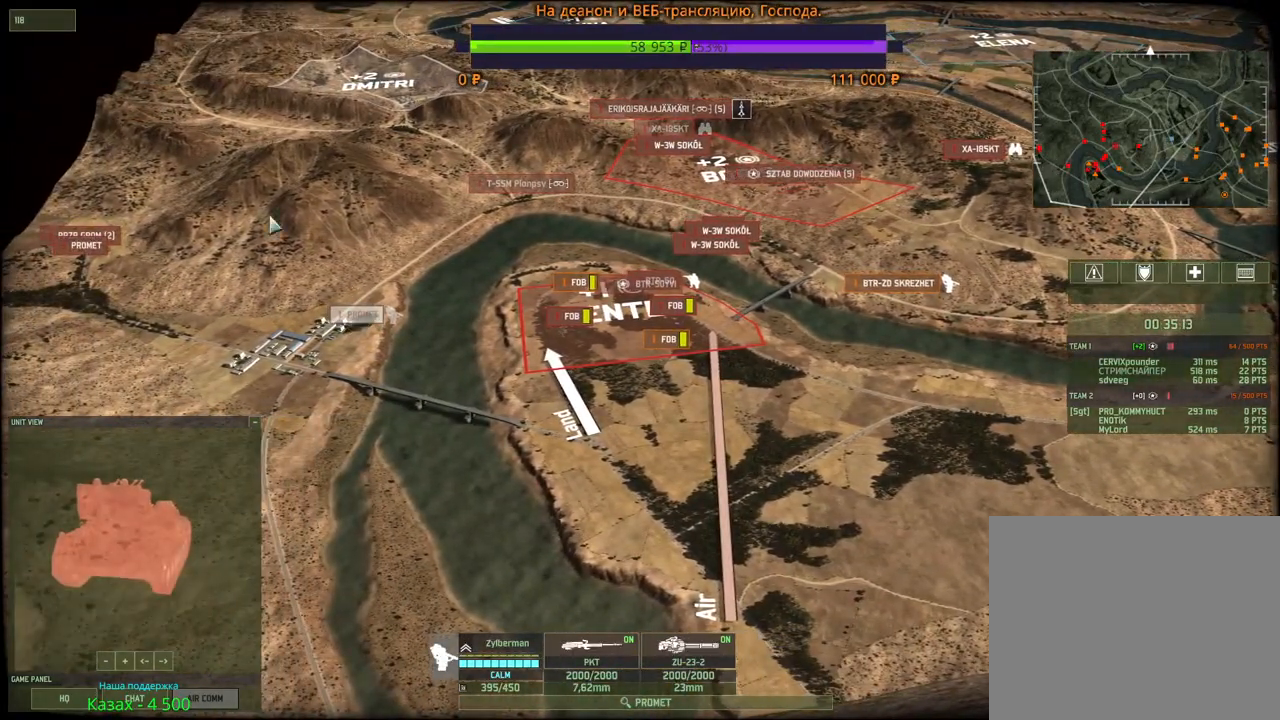
{"keys": [], "mouse": [], "events": [[67, "w", "down"], [84, "a", "down"], [184, "a", "up"], [334, "w", "up"], [367, "mouse_left", "down"], [434, "mouse_left", "up"]]}
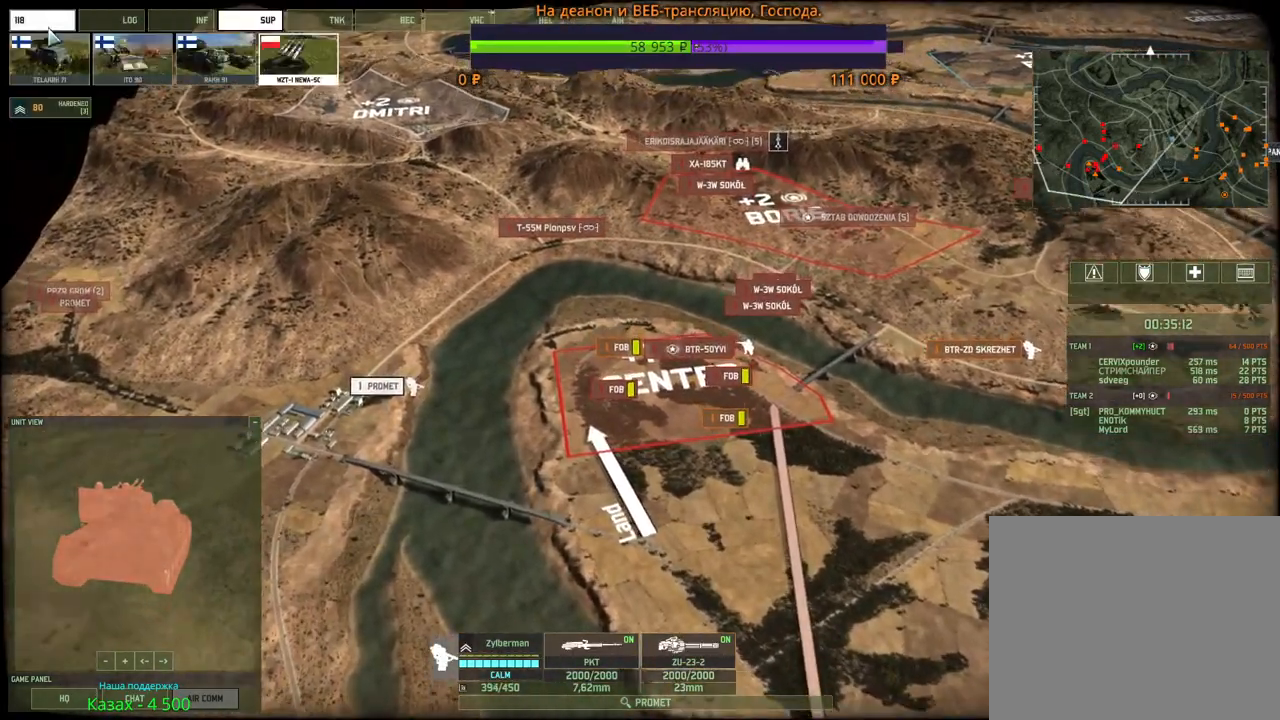
{"keys": ["d", "w"], "mouse": [], "events": [[317, "w", "down"], [334, "d", "down"]]}
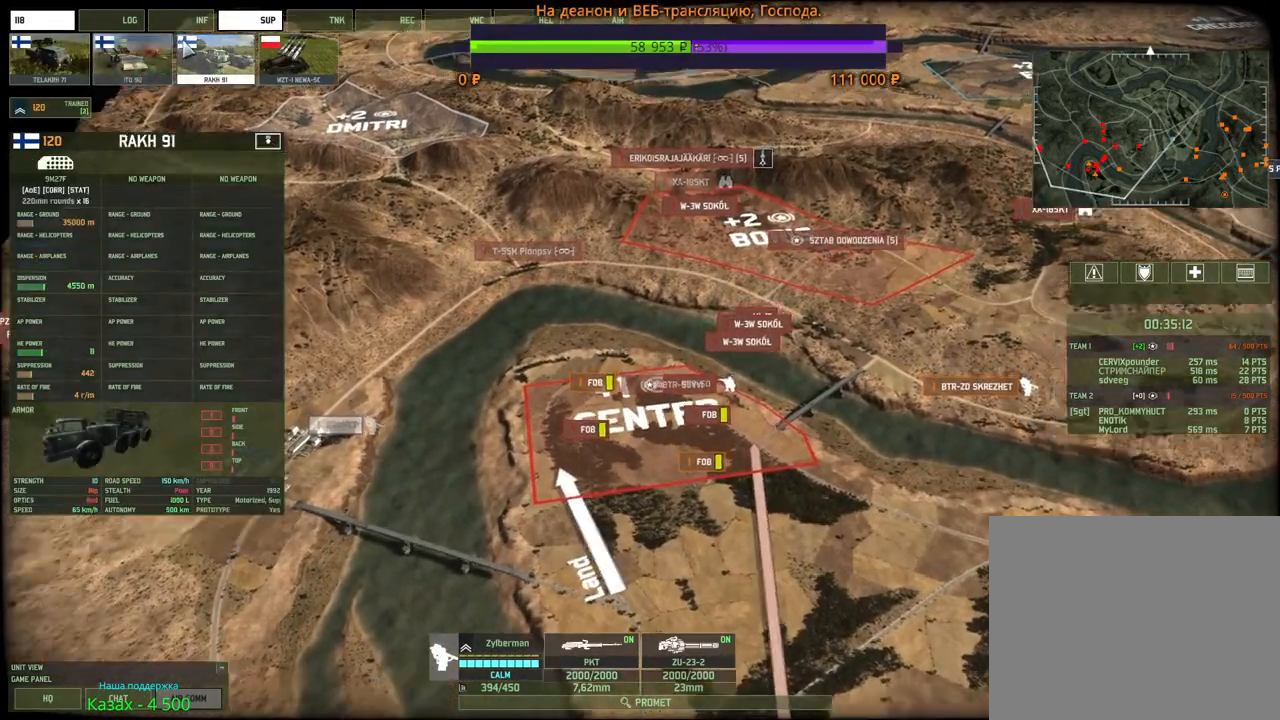
{"keys": [], "mouse": [], "events": [[17, "d", "up"], [17, "w", "up"]]}
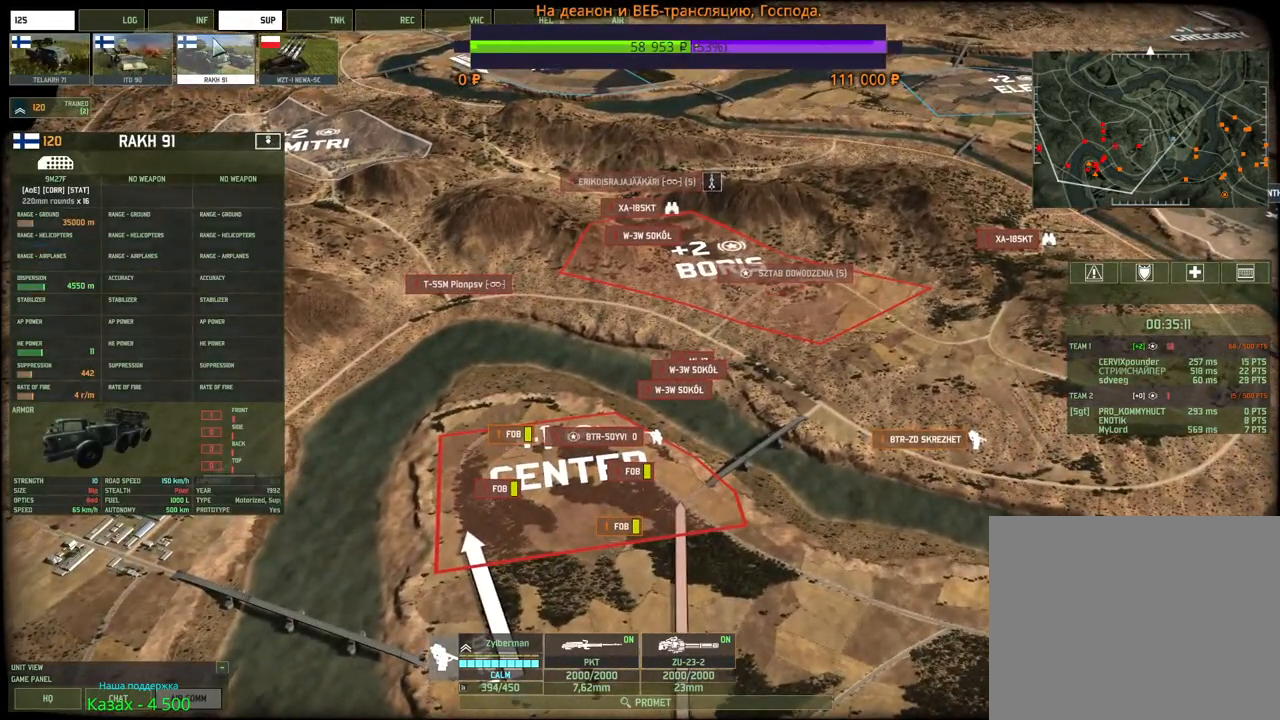
{"keys": [], "mouse": [], "events": []}
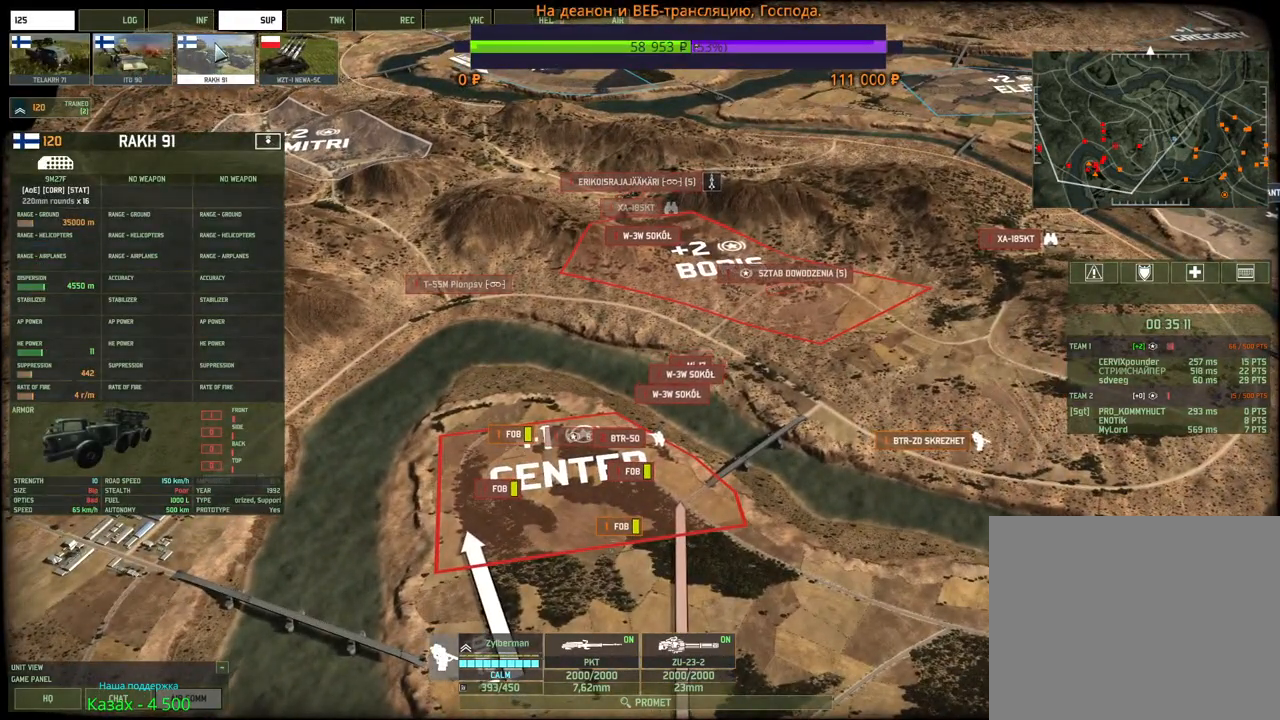
{"keys": [], "mouse": [], "events": [[67, "mouse_left", "down"], [100, "d", "down"], [117, "s", "down"], [150, "mouse_left", "up"], [284, "d", "up"], [484, "s", "up"]]}
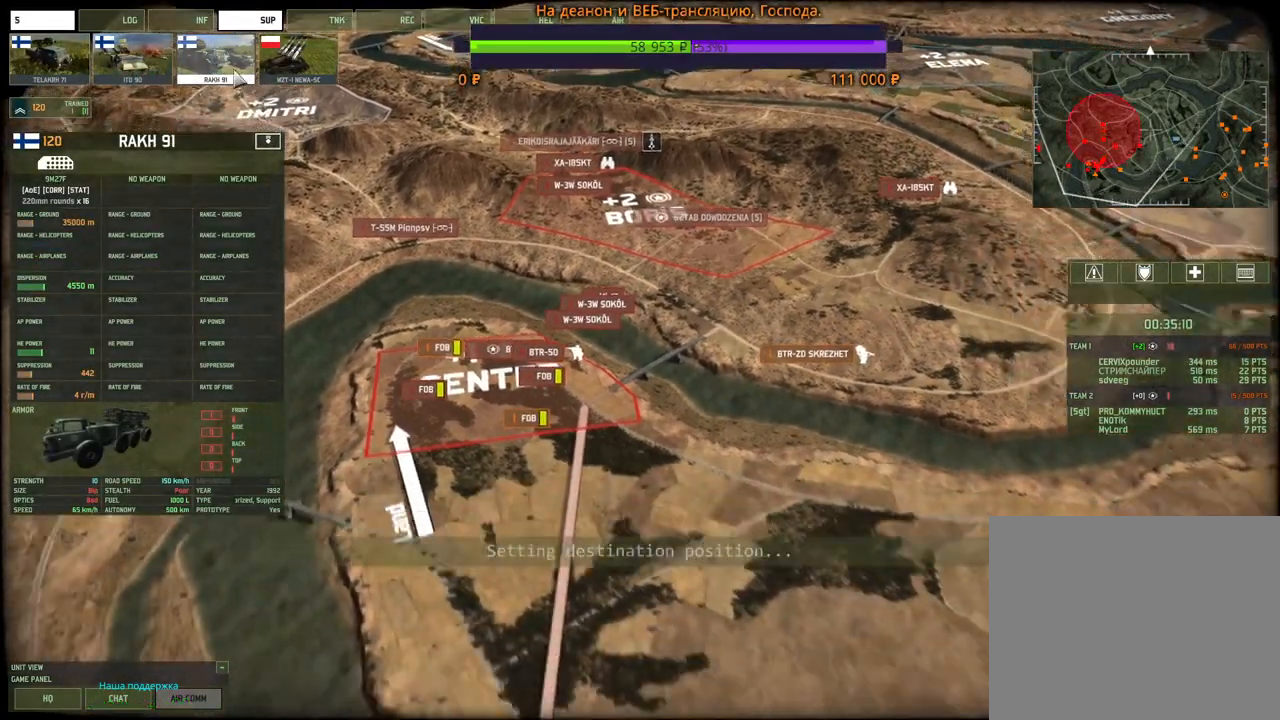
{"keys": [], "mouse": [], "events": []}
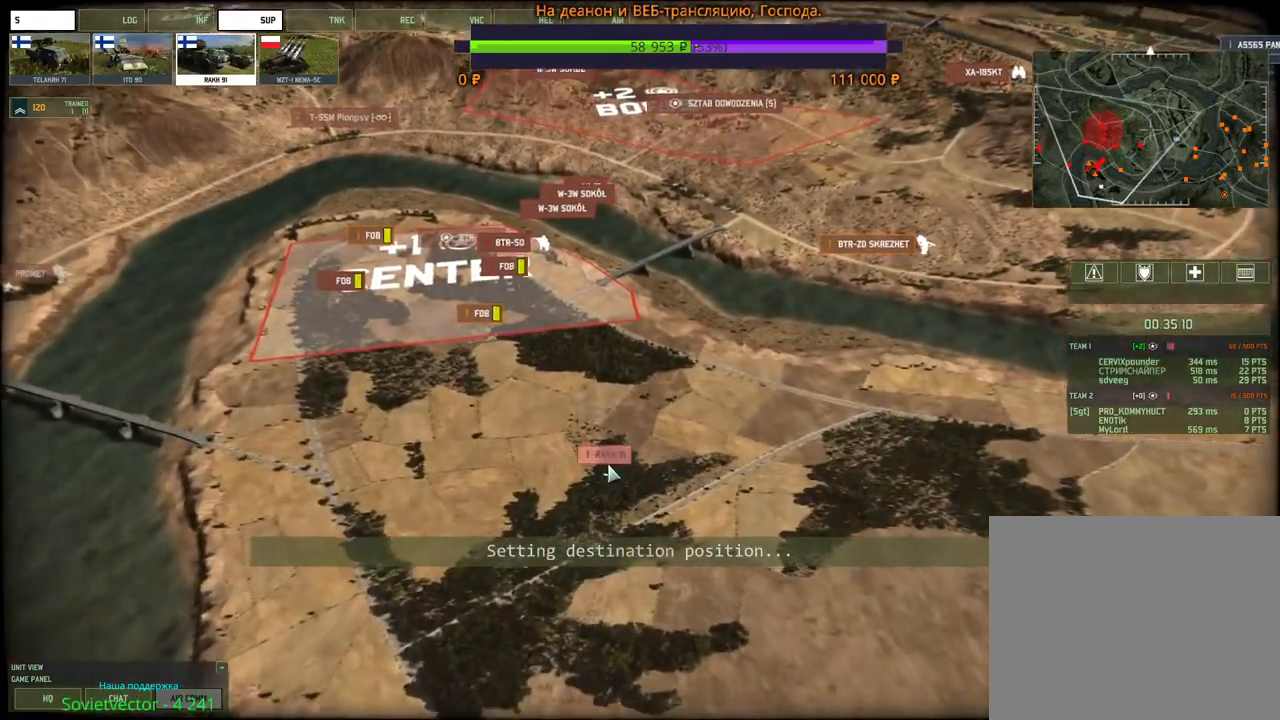
{"keys": [], "mouse": [], "events": []}